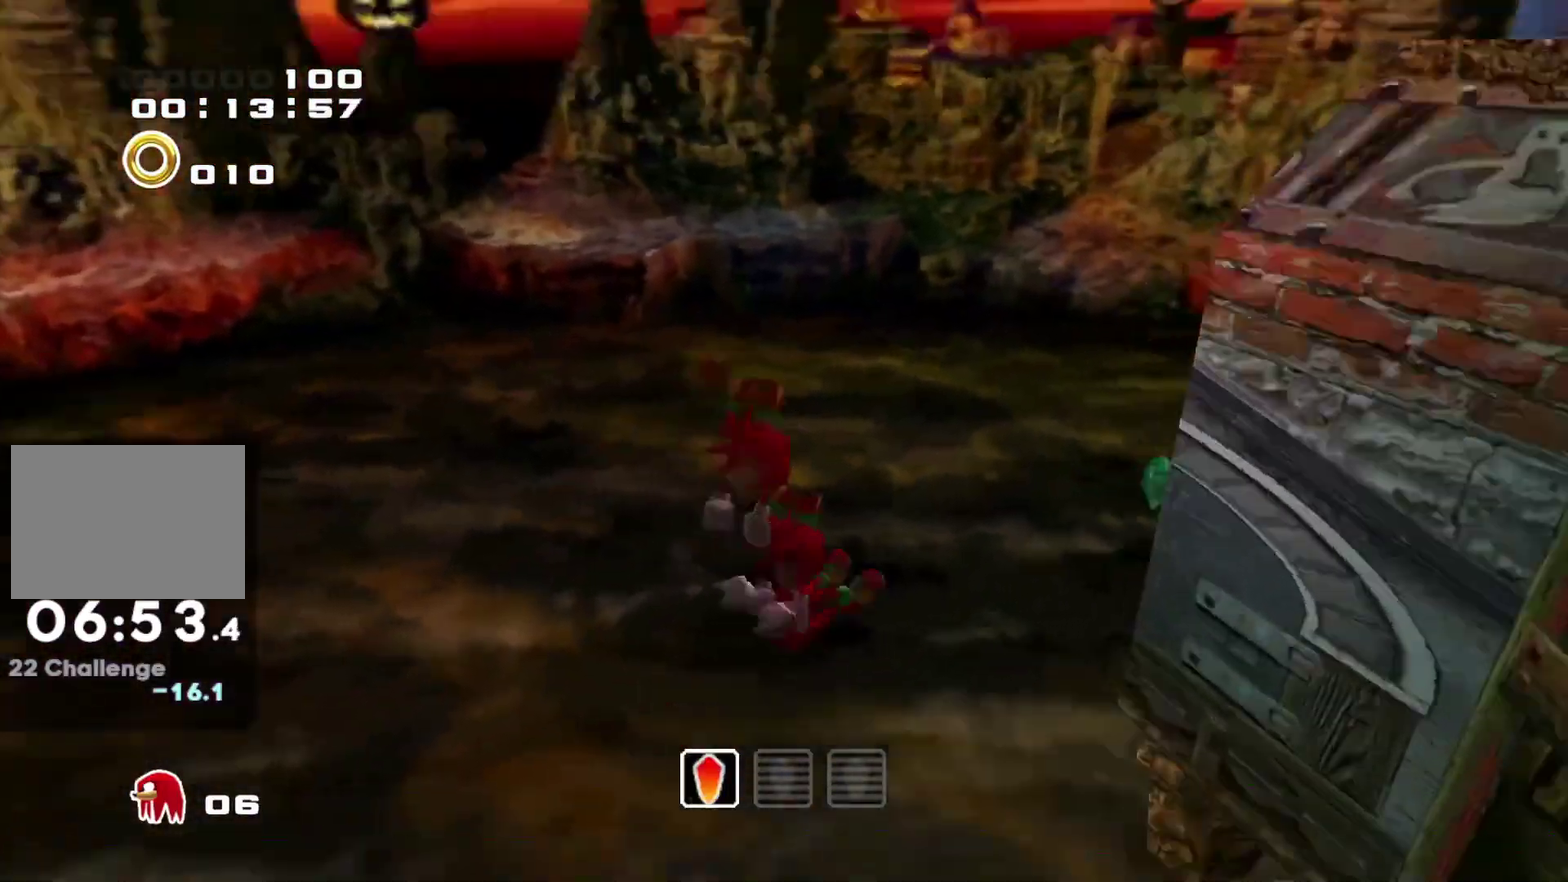
Gameplay with a controller (Xbox layout); each line is a JSON object with the inputs held at the frame after it. "events" lists button and stick changes between this image and that frame as [ms after this image, input, new state], when the widget could be followed in between. Not read: L3 R3.
{"buttons": [], "left_stick": "center"}
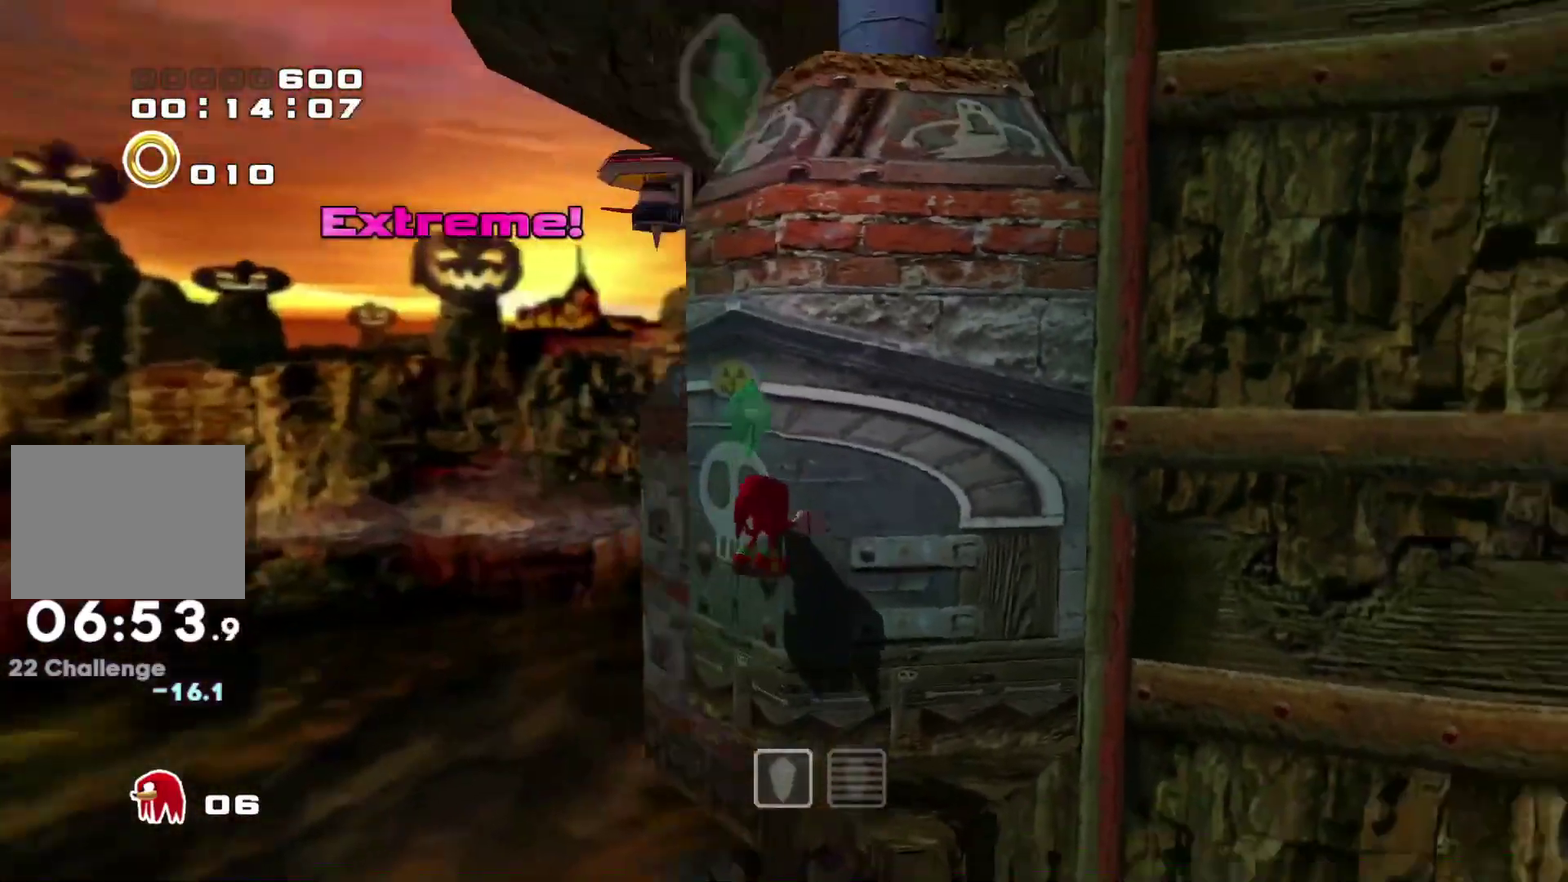
{"buttons": [], "left_stick": "up-right"}
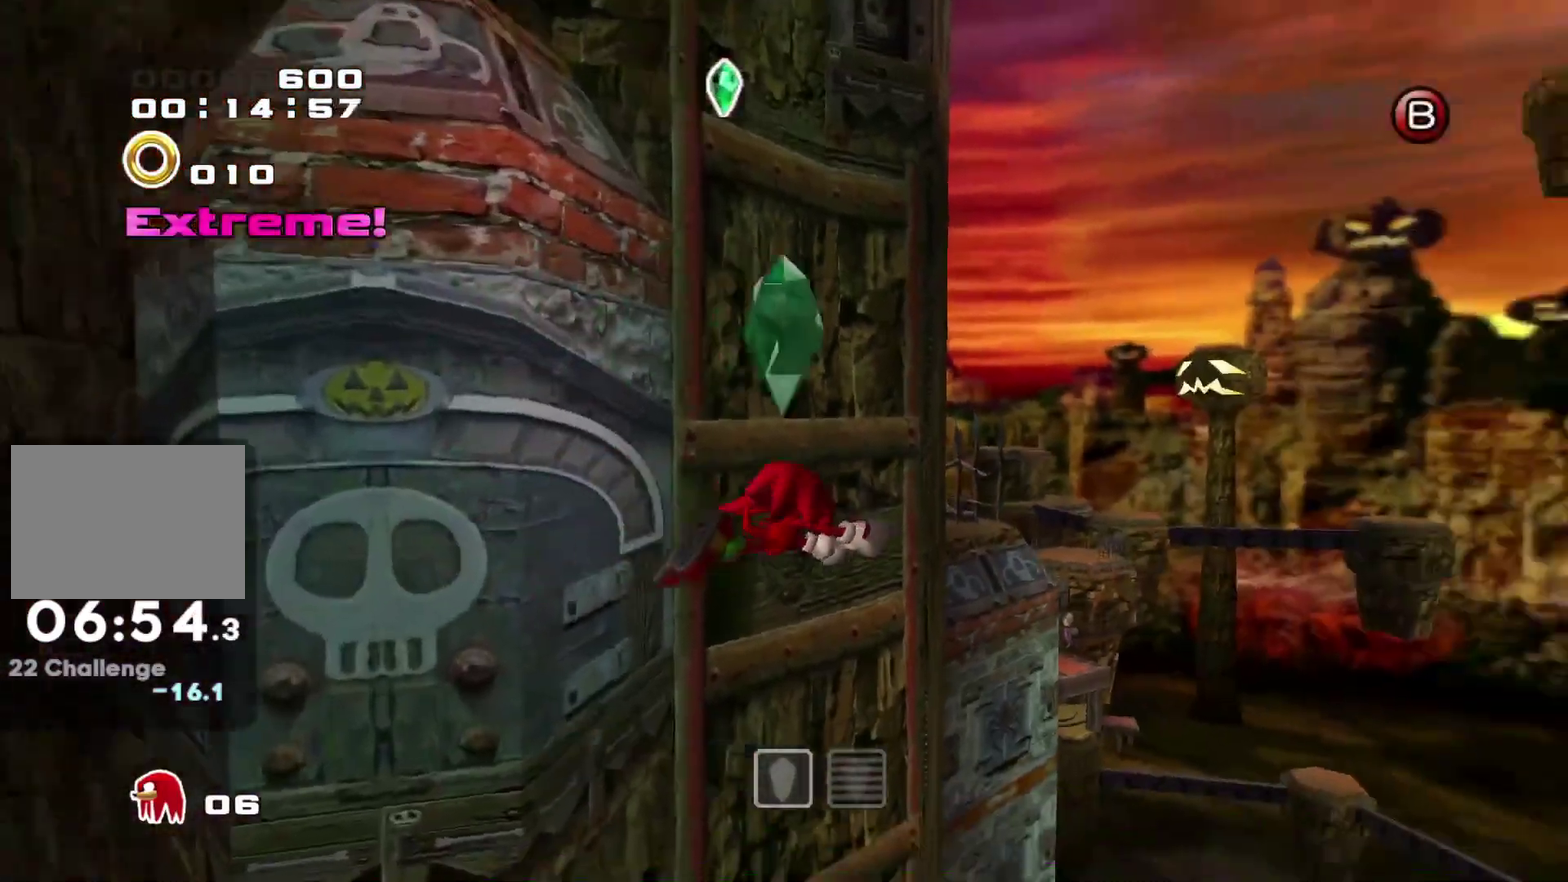
{"buttons": [], "left_stick": "up"}
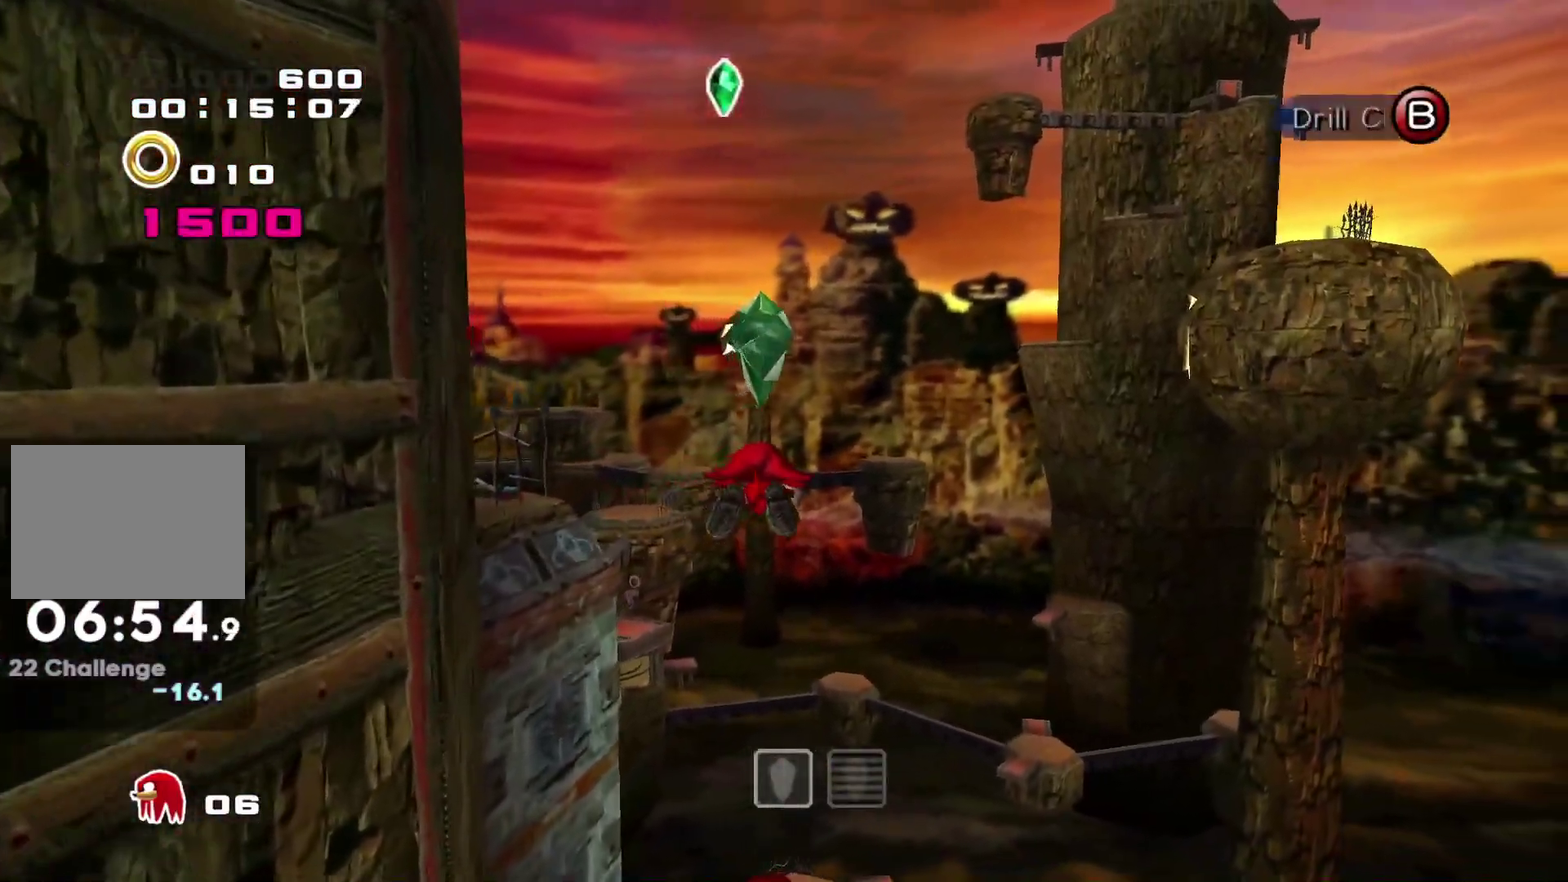
{"buttons": [], "left_stick": "center", "events": [[183, "left_stick", "center"]]}